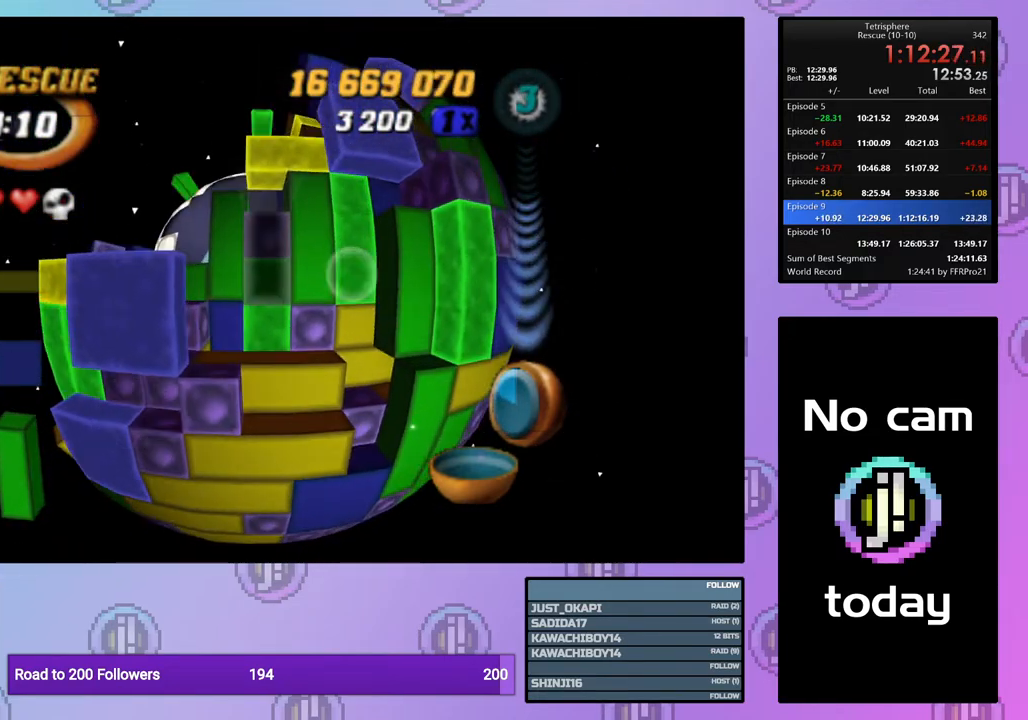
Gameplay with a controller (PlayStation layout); each line is a JSON object with the inputs held at the frame after it. "events" lists button and stick changes between this image and that frame as [ms after this image, input, new state], when the widget could be followed in between. Not read: R2 left_stick.
{"buttons": ["SQUARE"], "right_stick": "center", "events": [[17, "DPAD_DOWN", "down"], [133, "DPAD_DOWN", "up"], [133, "SQUARE", "down"], [250, "DPAD_UP", "down"], [333, "DPAD_UP", "up"], [400, "DPAD_UP", "down"], [500, "DPAD_UP", "up"]]}
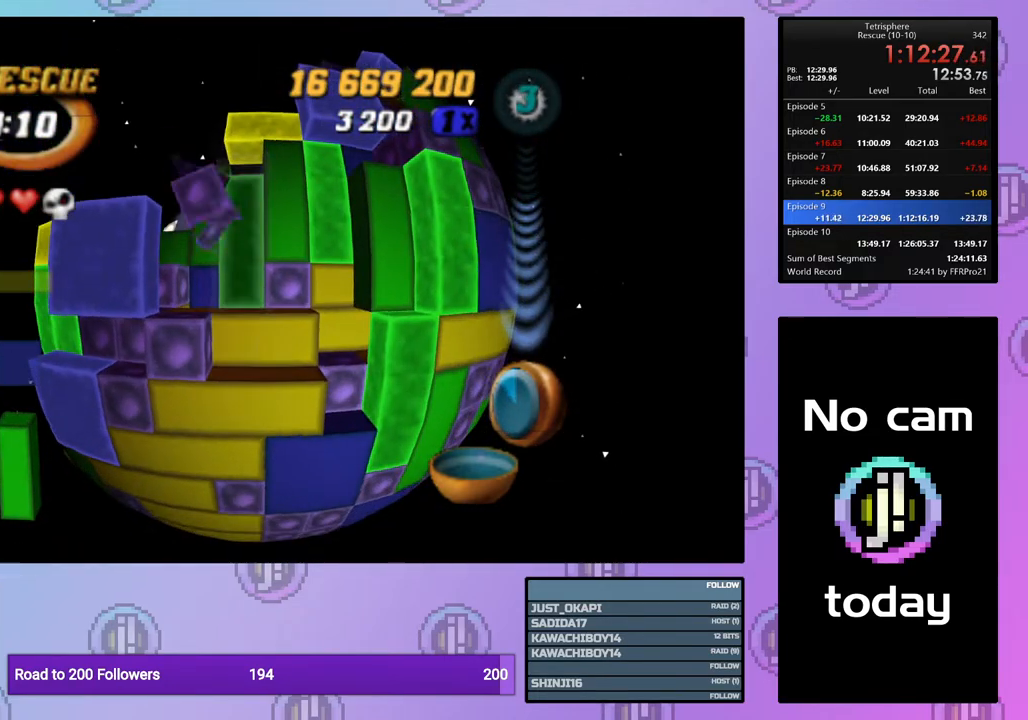
{"buttons": ["DPAD_LEFT"], "right_stick": "center", "events": [[50, "SQUARE", "up"], [133, "CROSS", "down"], [183, "DPAD_LEFT", "down"], [233, "CROSS", "up"], [283, "DPAD_LEFT", "up"], [317, "DPAD_LEFT", "down"]]}
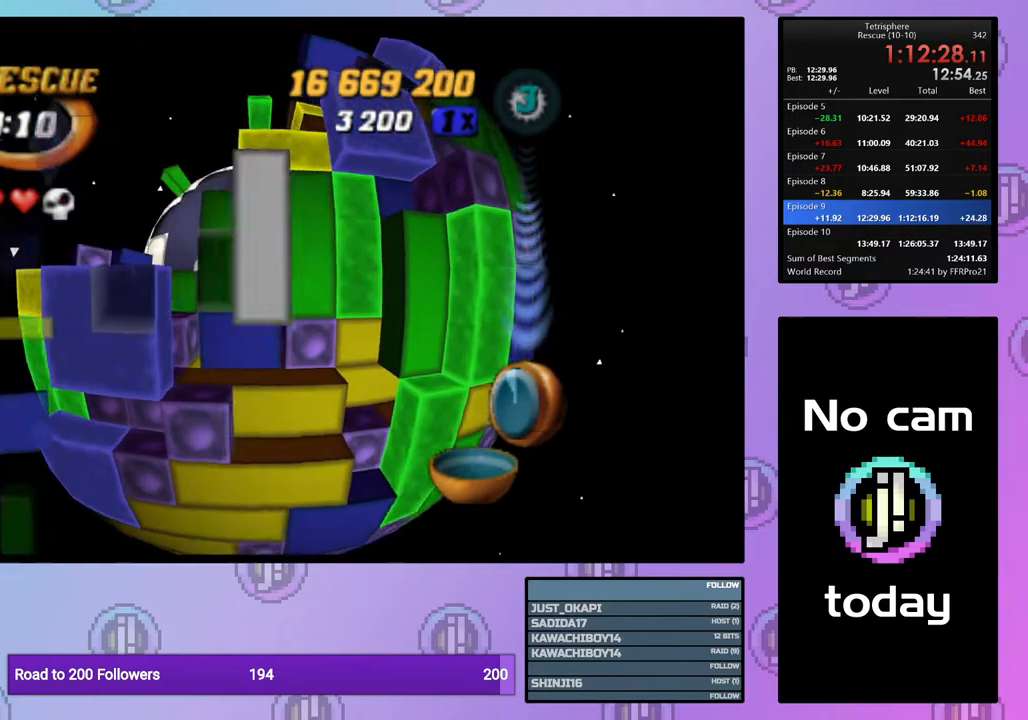
{"buttons": [], "right_stick": "center", "events": [[267, "DPAD_LEFT", "up"], [417, "DPAD_LEFT", "down"], [483, "DPAD_LEFT", "up"]]}
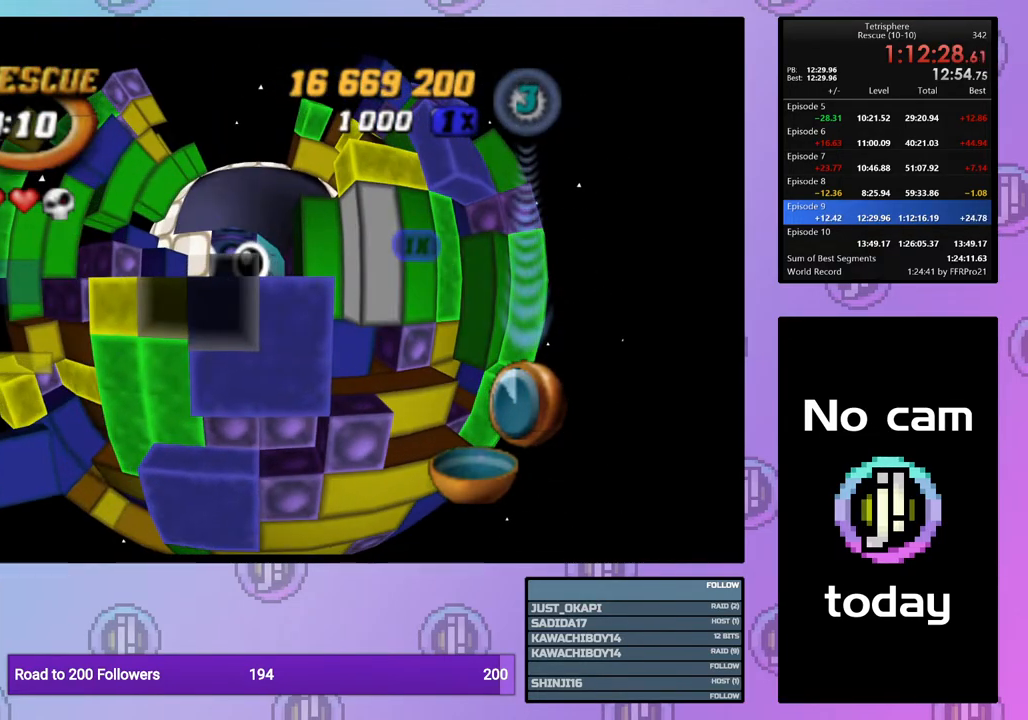
{"buttons": ["SQUARE", "DPAD_UP"], "right_stick": "center", "events": [[83, "DPAD_LEFT", "down"], [183, "DPAD_LEFT", "up"], [233, "SQUARE", "down"], [417, "DPAD_UP", "down"]]}
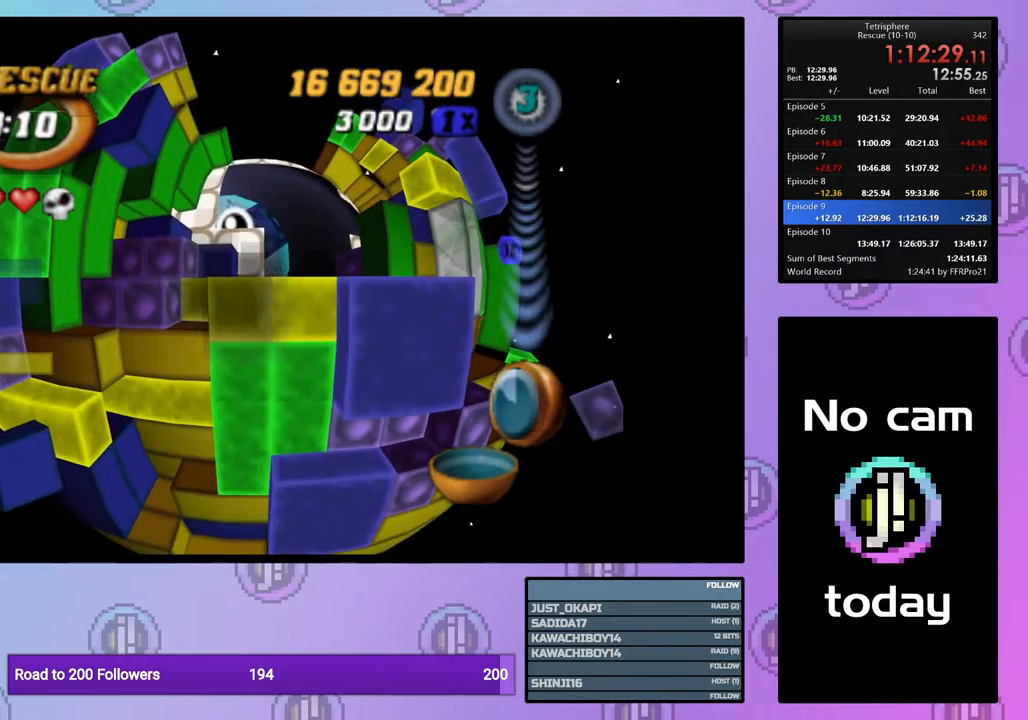
{"buttons": ["DPAD_DOWN"], "right_stick": "center", "events": [[17, "DPAD_UP", "up"], [83, "DPAD_UP", "down"], [183, "DPAD_UP", "up"], [467, "SQUARE", "up"], [483, "DPAD_DOWN", "down"]]}
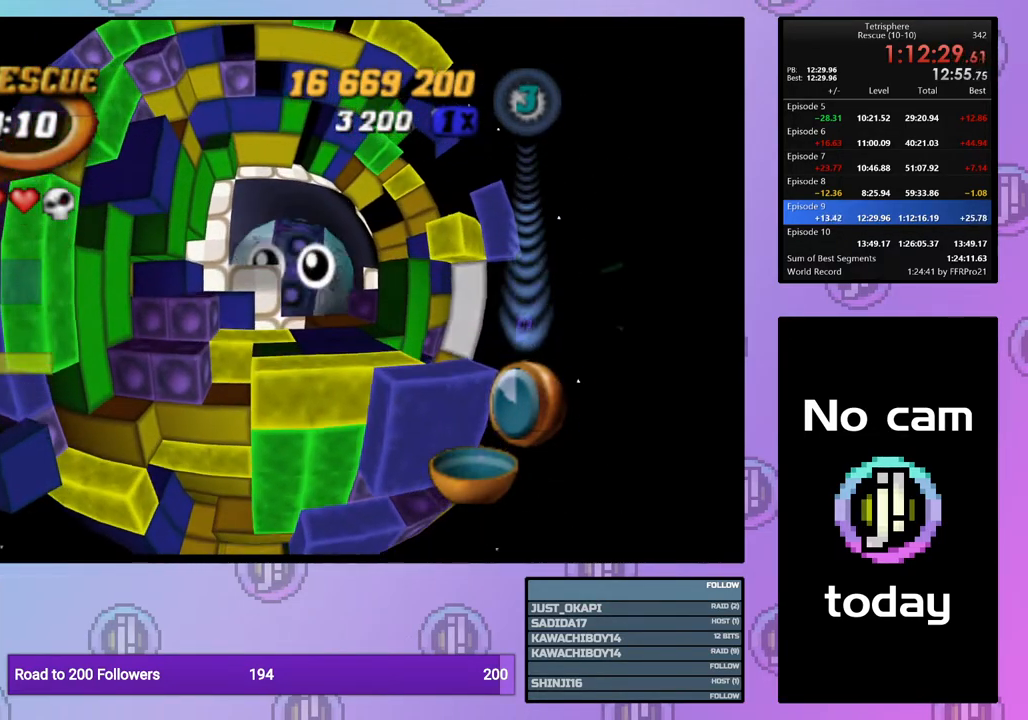
{"buttons": ["SQUARE"], "right_stick": "center", "events": [[50, "DPAD_DOWN", "up"], [133, "DPAD_DOWN", "down"], [250, "DPAD_DOWN", "up"], [333, "DPAD_LEFT", "down"], [400, "SQUARE", "down"], [417, "DPAD_LEFT", "up"]]}
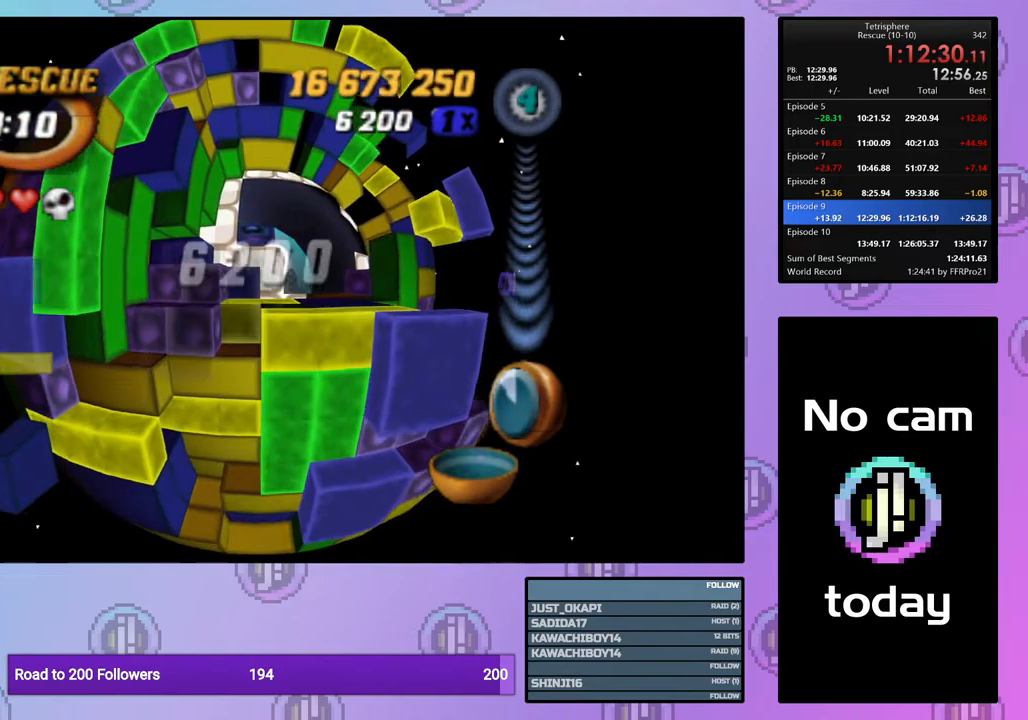
{"buttons": ["SQUARE"], "right_stick": "center", "events": [[50, "DPAD_UP", "down"], [117, "DPAD_UP", "up"], [183, "DPAD_UP", "down"], [283, "DPAD_UP", "up"]]}
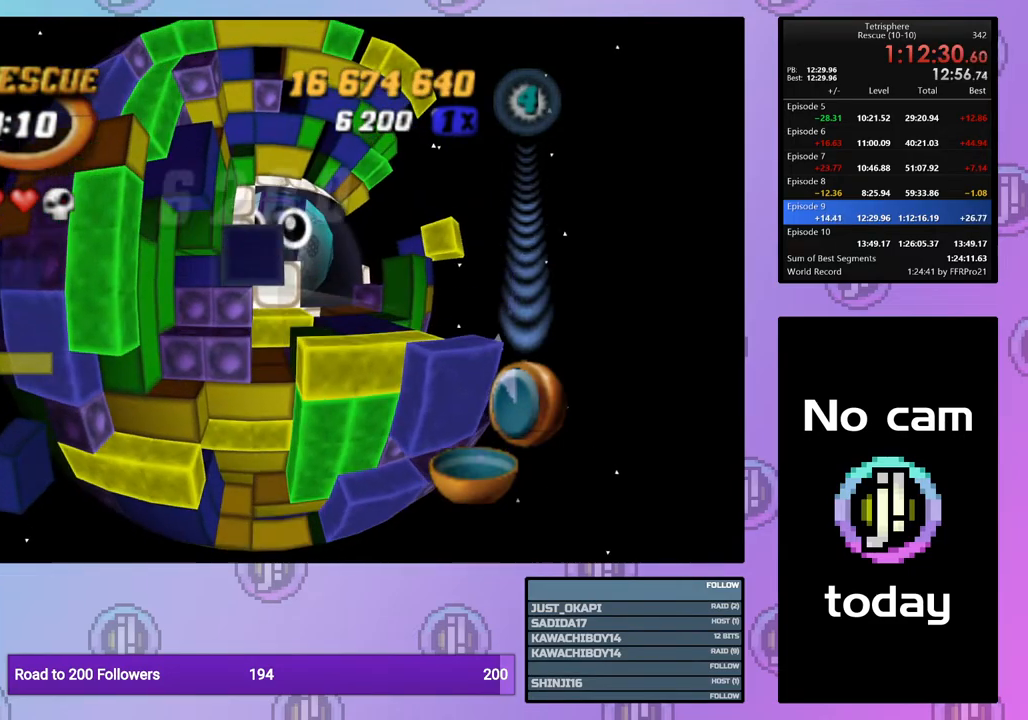
{"buttons": ["CROSS"], "right_stick": "center", "events": [[117, "DPAD_DOWN", "down"], [233, "DPAD_DOWN", "up"], [400, "SQUARE", "up"], [500, "CROSS", "down"]]}
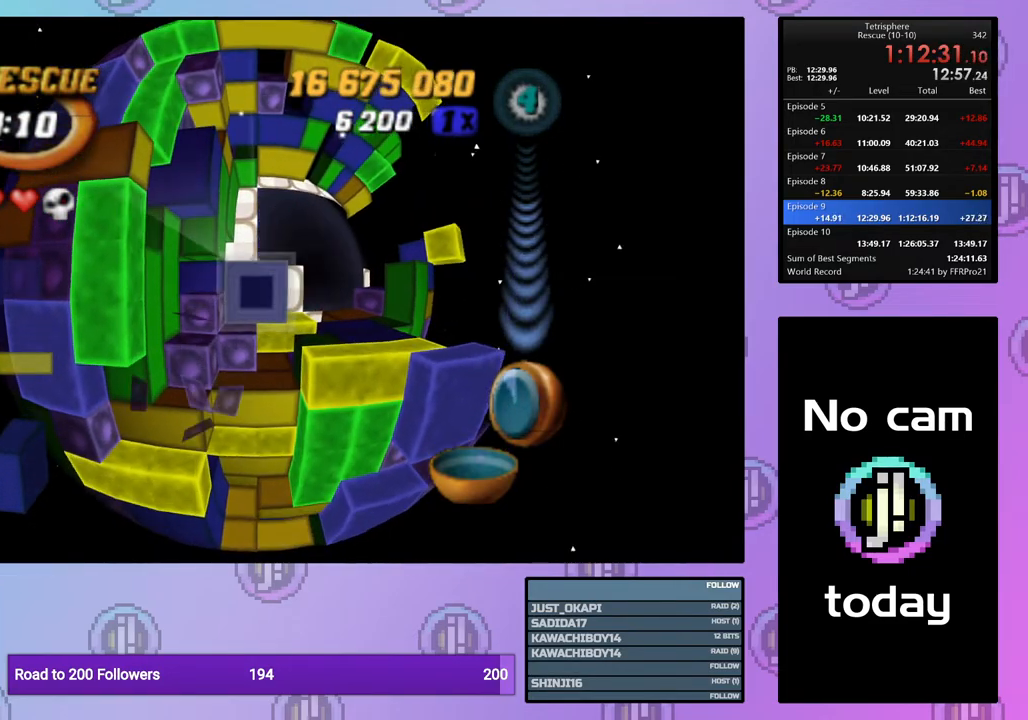
{"buttons": ["DPAD_UP"], "right_stick": "center", "events": [[83, "CROSS", "up"], [83, "DPAD_RIGHT", "down"], [183, "DPAD_RIGHT", "up"], [233, "DPAD_RIGHT", "down"], [350, "DPAD_RIGHT", "up"], [450, "DPAD_UP", "down"]]}
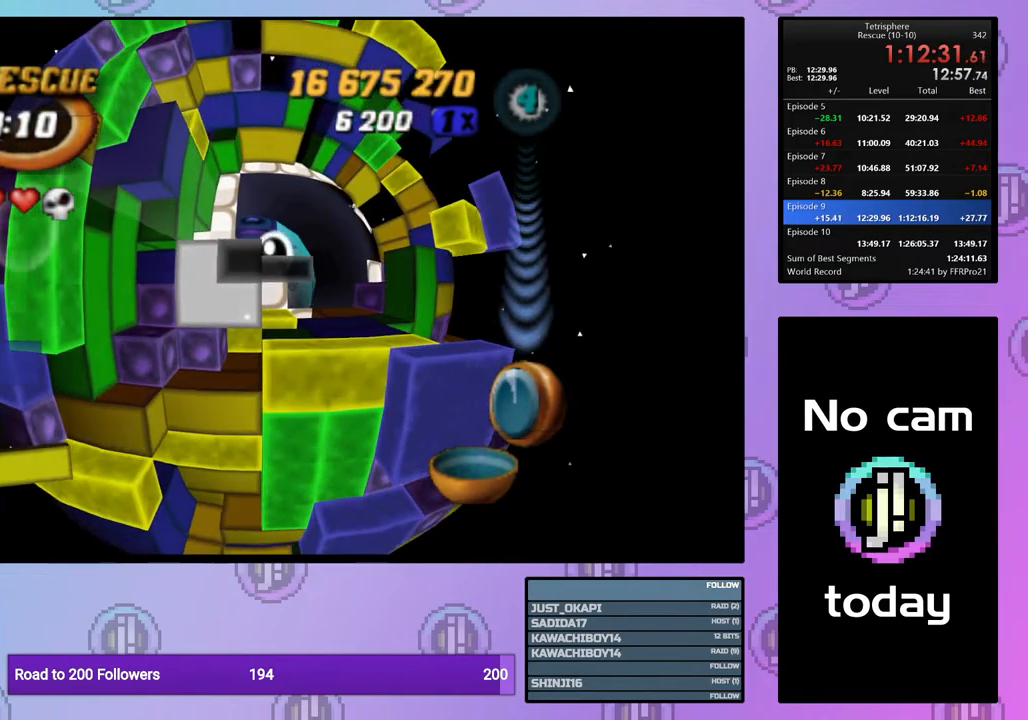
{"buttons": [], "right_stick": "center", "events": [[17, "DPAD_UP", "up"], [100, "DPAD_UP", "down"], [217, "DPAD_UP", "up"], [350, "DPAD_RIGHT", "down"], [450, "DPAD_RIGHT", "up"]]}
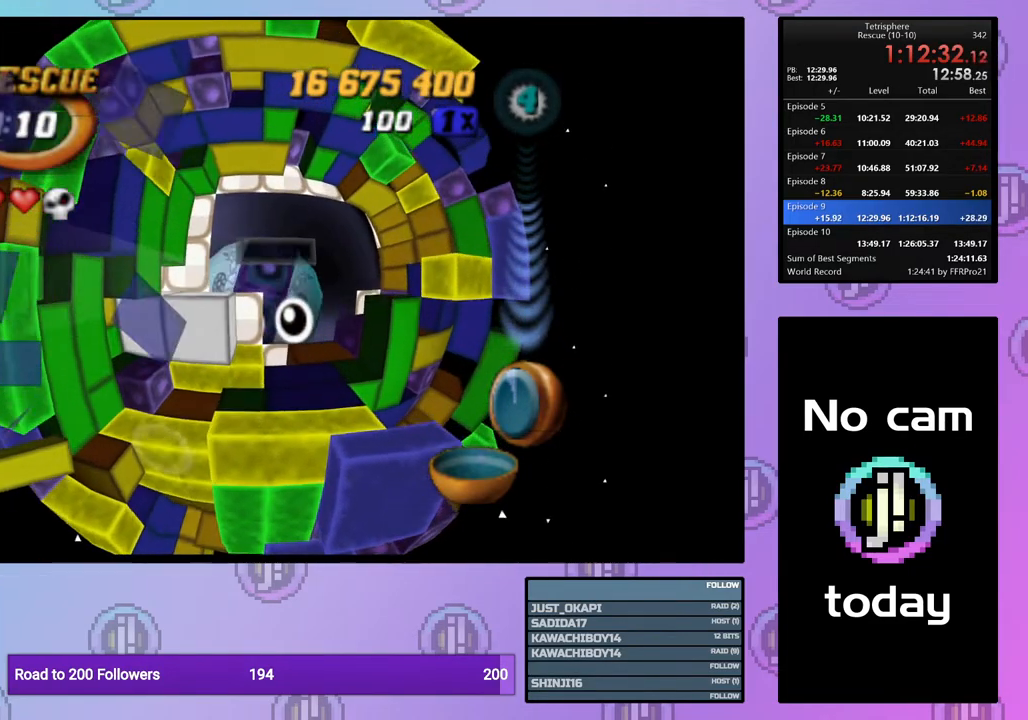
{"buttons": [], "right_stick": "center", "events": [[200, "DPAD_DOWN", "down"], [267, "DPAD_DOWN", "up"], [383, "DPAD_LEFT", "down"], [467, "DPAD_LEFT", "up"]]}
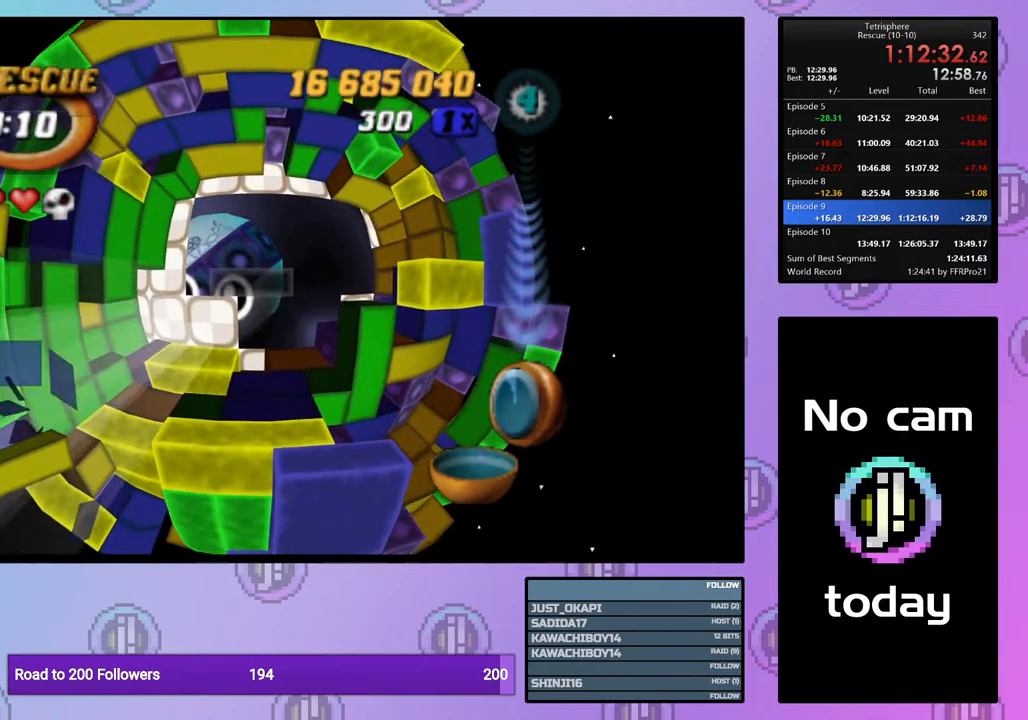
{"buttons": ["DPAD_DOWN"], "right_stick": "center", "events": [[50, "DPAD_LEFT", "down"], [133, "DPAD_LEFT", "up"], [233, "DPAD_DOWN", "down"], [300, "DPAD_DOWN", "up"], [367, "DPAD_DOWN", "down"]]}
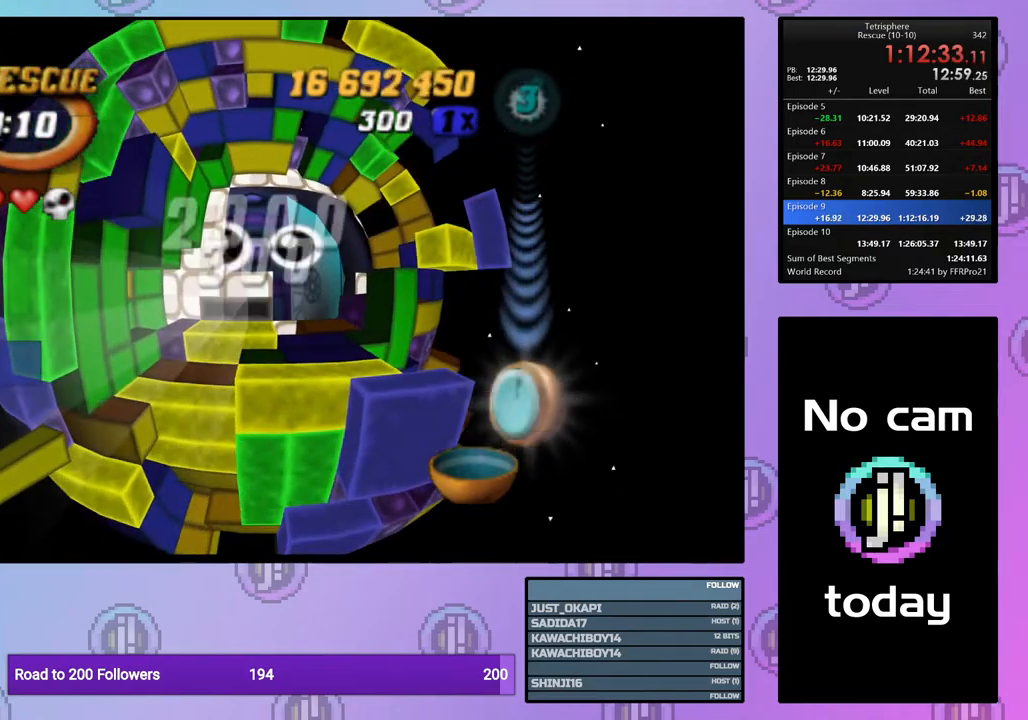
{"buttons": ["SQUARE"], "right_stick": "center", "events": [[17, "DPAD_DOWN", "up"], [133, "DPAD_DOWN", "down"], [217, "DPAD_DOWN", "up"], [233, "SQUARE", "down"], [350, "DPAD_UP", "down"], [450, "DPAD_UP", "up"]]}
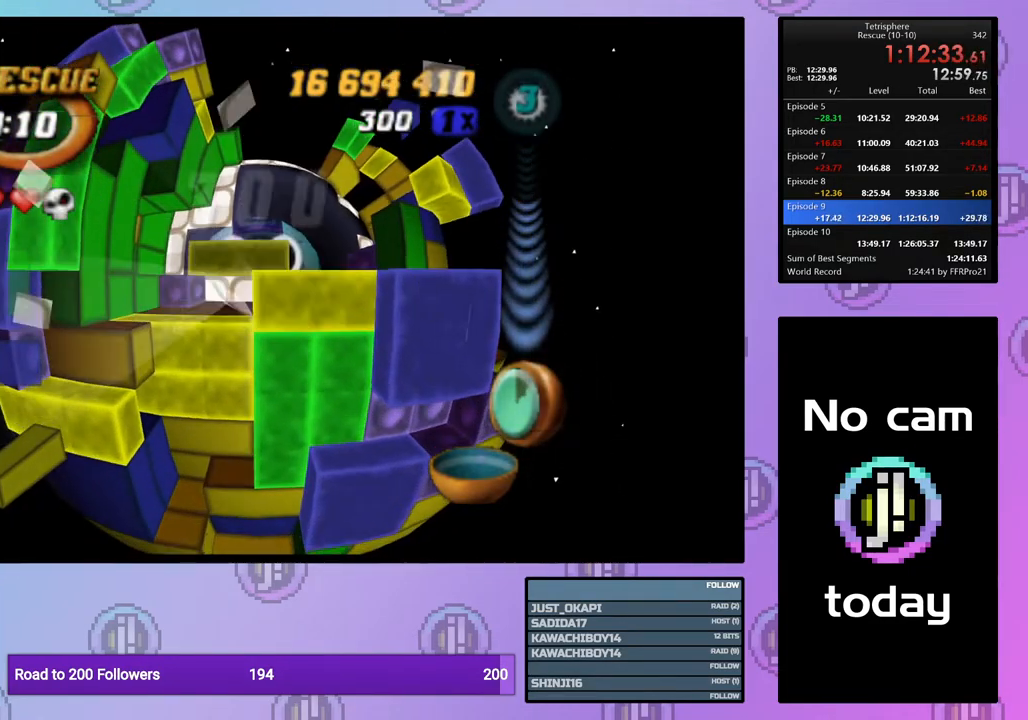
{"buttons": ["SQUARE"], "right_stick": "center", "events": [[17, "DPAD_UP", "down"], [117, "DPAD_UP", "up"], [183, "DPAD_UP", "down"], [283, "DPAD_UP", "up"], [350, "DPAD_UP", "down"], [450, "DPAD_UP", "up"]]}
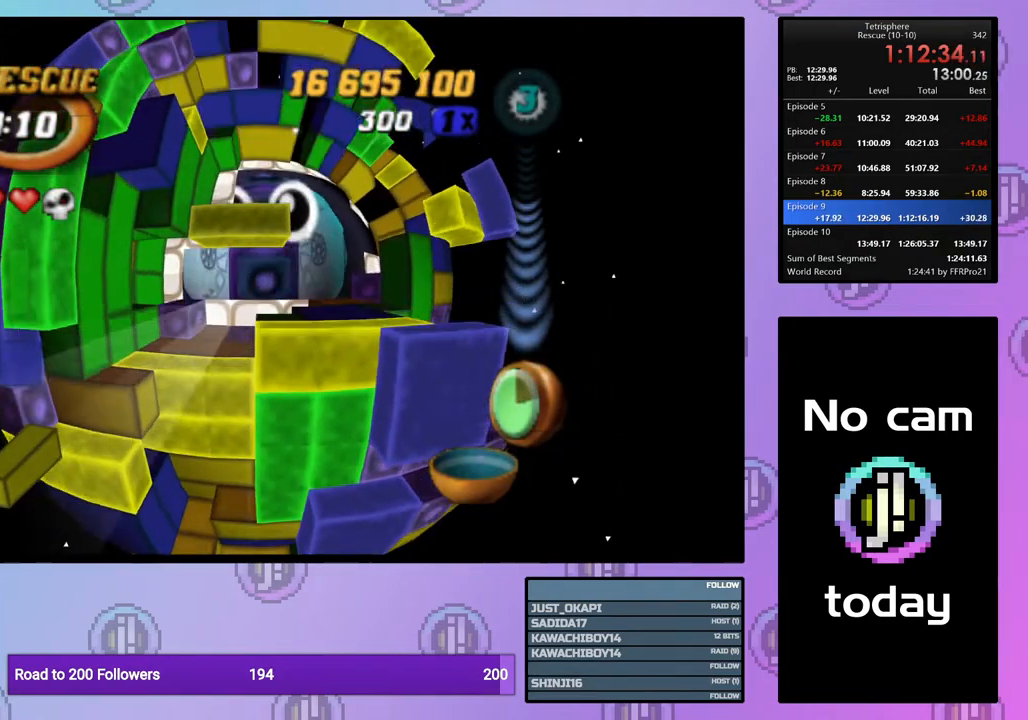
{"buttons": ["SQUARE"], "right_stick": "center", "events": [[17, "DPAD_UP", "down"], [100, "DPAD_UP", "up"], [183, "DPAD_UP", "down"], [283, "DPAD_UP", "up"], [367, "DPAD_RIGHT", "down"], [483, "DPAD_RIGHT", "up"]]}
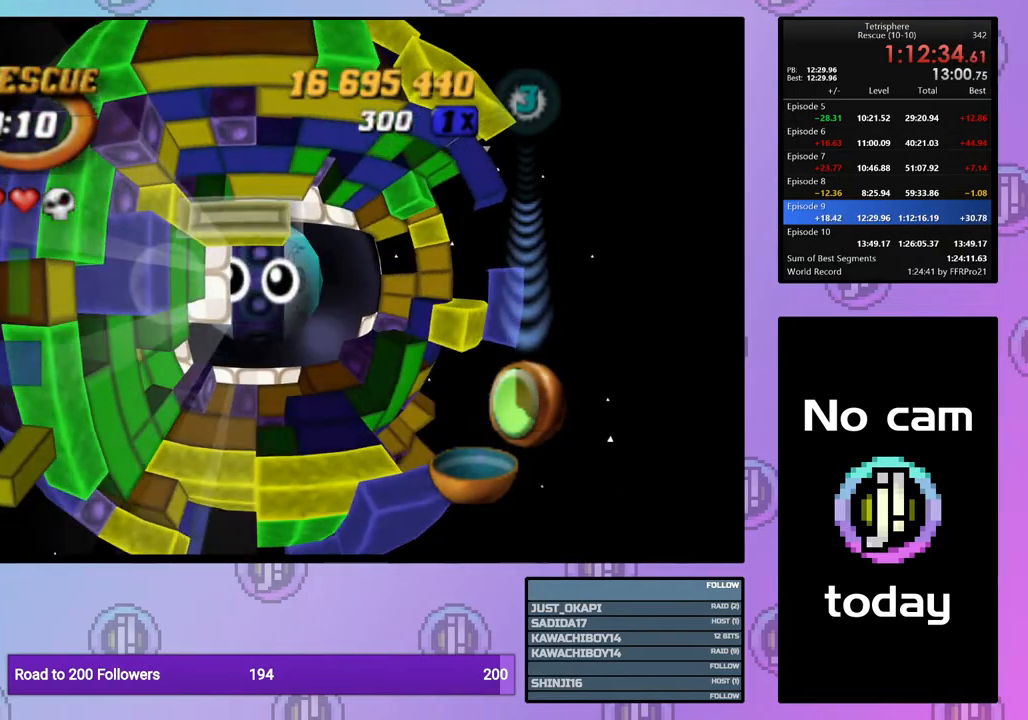
{"buttons": ["DPAD_LEFT"], "right_stick": "center", "events": [[150, "DPAD_UP", "down"], [283, "DPAD_UP", "up"], [383, "SQUARE", "up"], [483, "DPAD_LEFT", "down"]]}
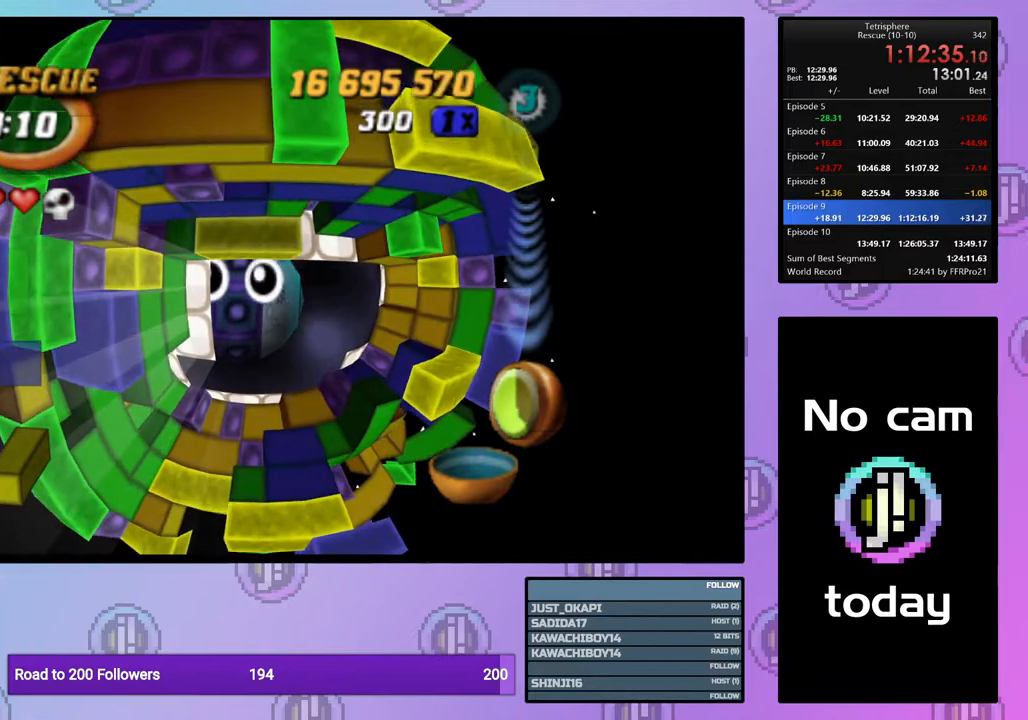
{"buttons": [], "right_stick": "center", "events": [[83, "DPAD_LEFT", "up"], [417, "DPAD_UP", "down"], [500, "DPAD_UP", "up"]]}
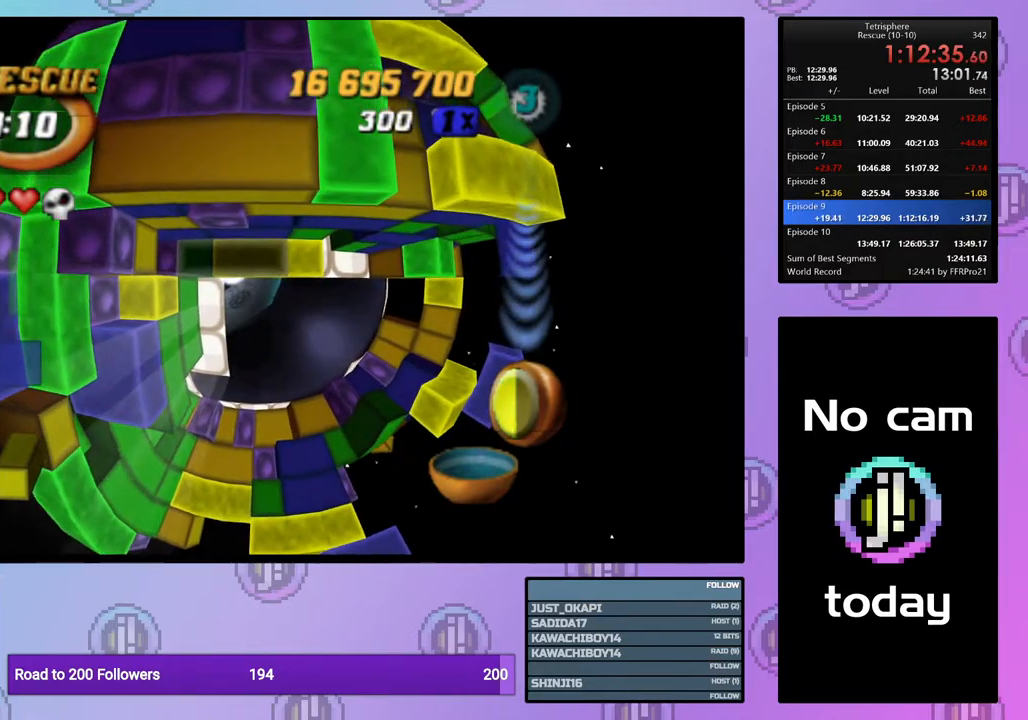
{"buttons": [], "right_stick": "center", "events": [[67, "DPAD_UP", "down"], [167, "DPAD_UP", "up"], [267, "SQUARE", "down"], [417, "DPAD_DOWN", "down"], [417, "SQUARE", "up"], [500, "DPAD_DOWN", "up"]]}
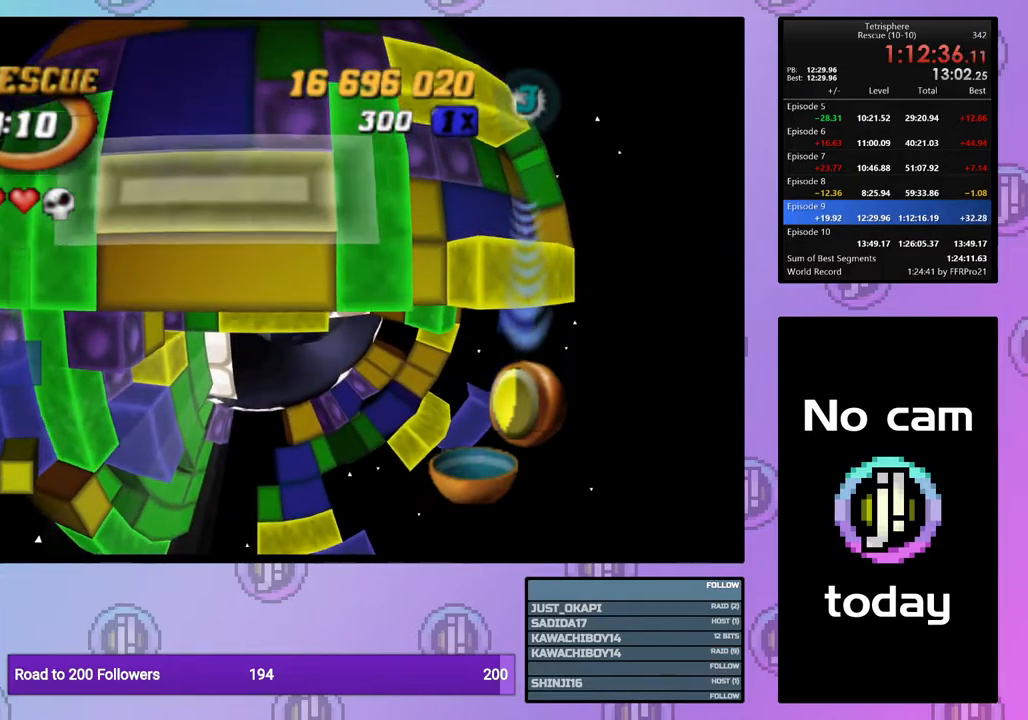
{"buttons": [], "right_stick": "center", "events": [[250, "CROSS", "down"], [350, "CROSS", "up"], [417, "DPAD_UP", "down"], [483, "DPAD_UP", "up"]]}
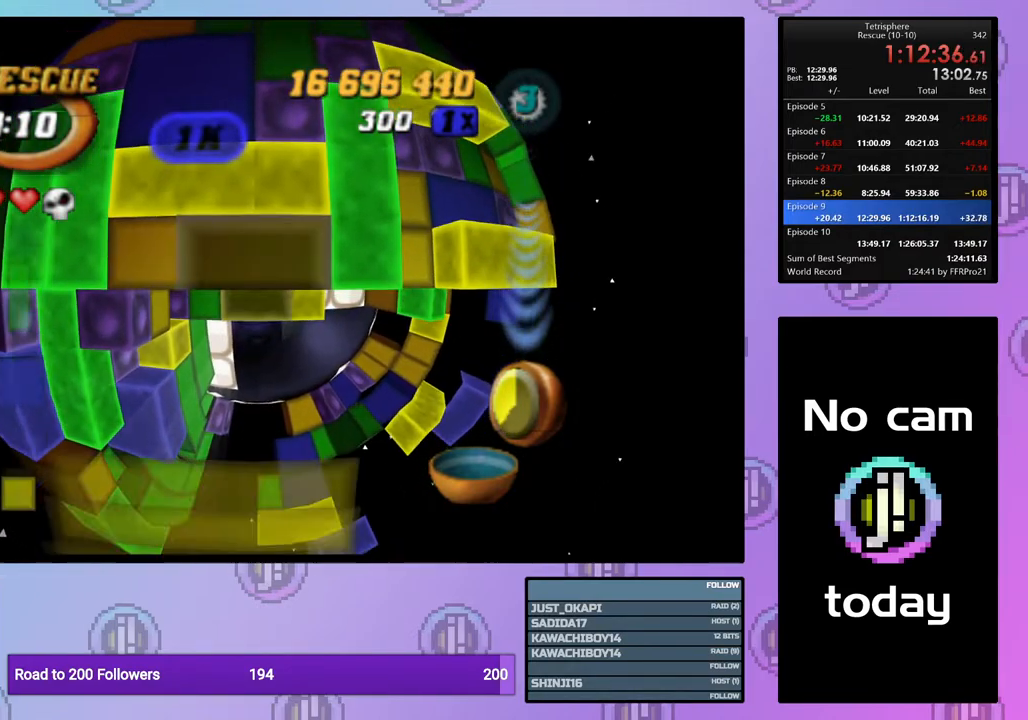
{"buttons": ["SQUARE"], "right_stick": "center", "events": [[50, "DPAD_UP", "down"], [150, "DPAD_UP", "up"], [217, "DPAD_UP", "down"], [300, "DPAD_UP", "up"], [383, "DPAD_LEFT", "down"], [467, "DPAD_LEFT", "up"], [467, "SQUARE", "down"]]}
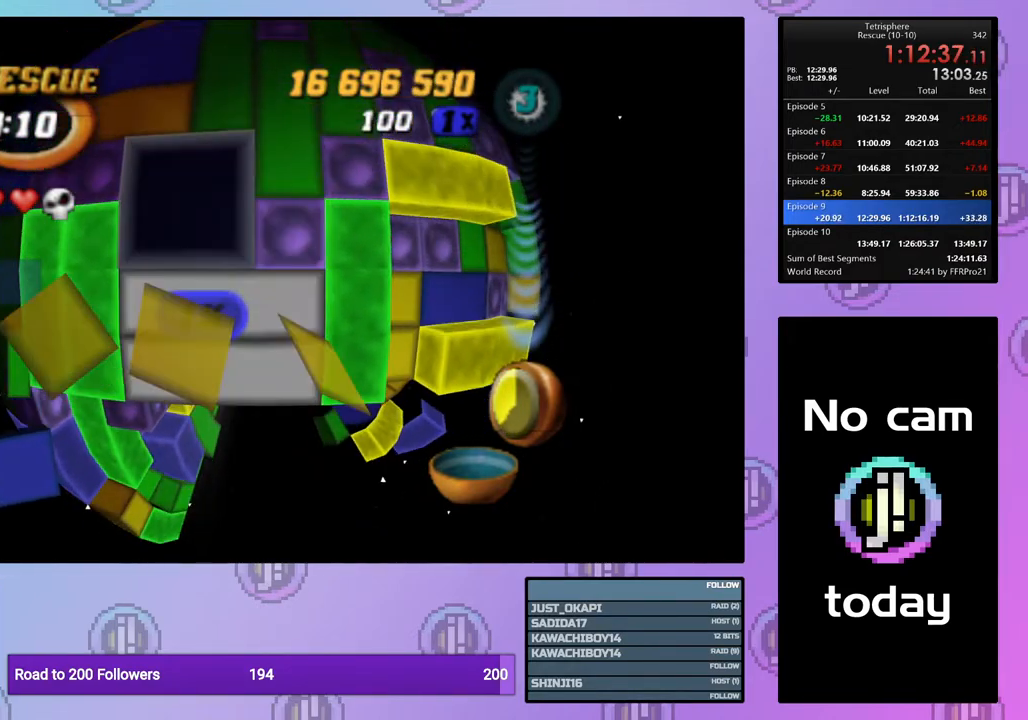
{"buttons": ["SQUARE", "DPAD_DOWN"], "right_stick": "center", "events": [[500, "DPAD_DOWN", "down"]]}
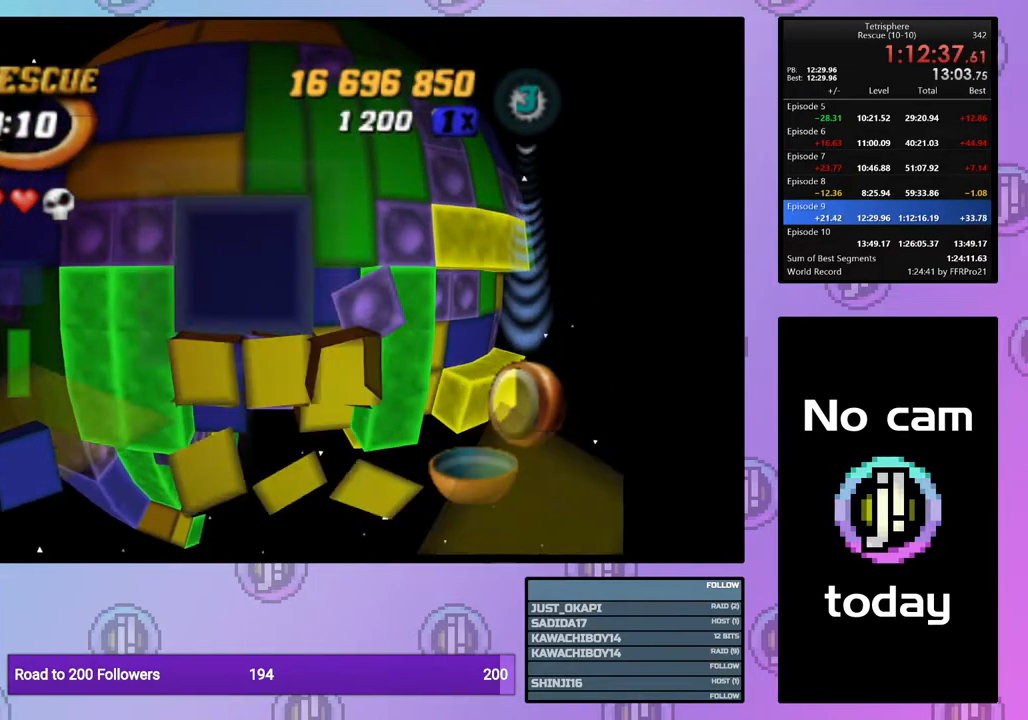
{"buttons": ["SQUARE"], "right_stick": "center", "events": [[67, "DPAD_DOWN", "up"], [133, "DPAD_DOWN", "down"], [233, "DPAD_DOWN", "up"], [317, "DPAD_DOWN", "down"], [400, "DPAD_DOWN", "up"]]}
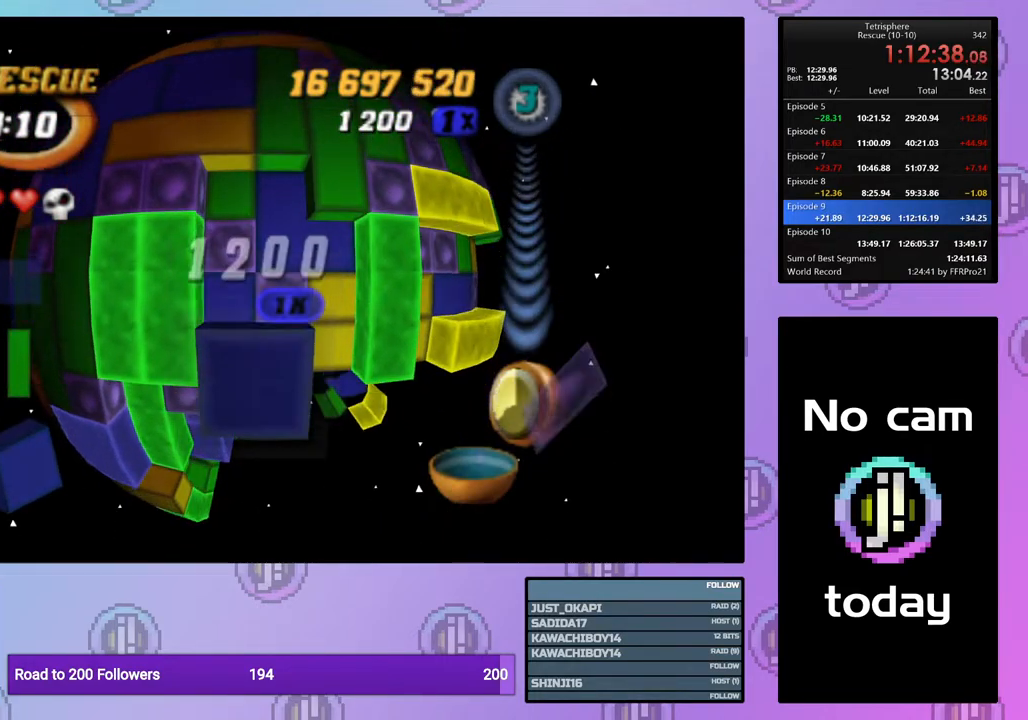
{"buttons": ["SQUARE"], "right_stick": "center", "events": [[67, "DPAD_RIGHT", "down"], [133, "DPAD_RIGHT", "up"], [333, "DPAD_UP", "down"], [400, "DPAD_UP", "up"]]}
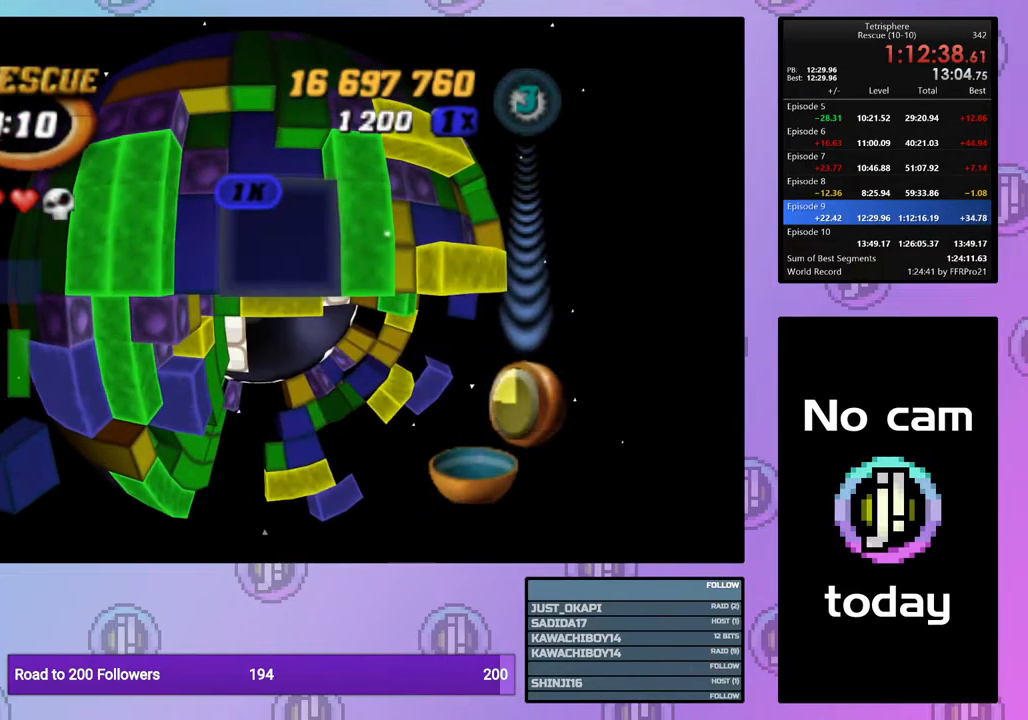
{"buttons": ["SQUARE"], "right_stick": "center", "events": [[67, "DPAD_DOWN", "down"], [167, "DPAD_DOWN", "up"], [217, "DPAD_DOWN", "down"], [317, "DPAD_DOWN", "up"], [367, "DPAD_DOWN", "down"], [450, "DPAD_DOWN", "up"]]}
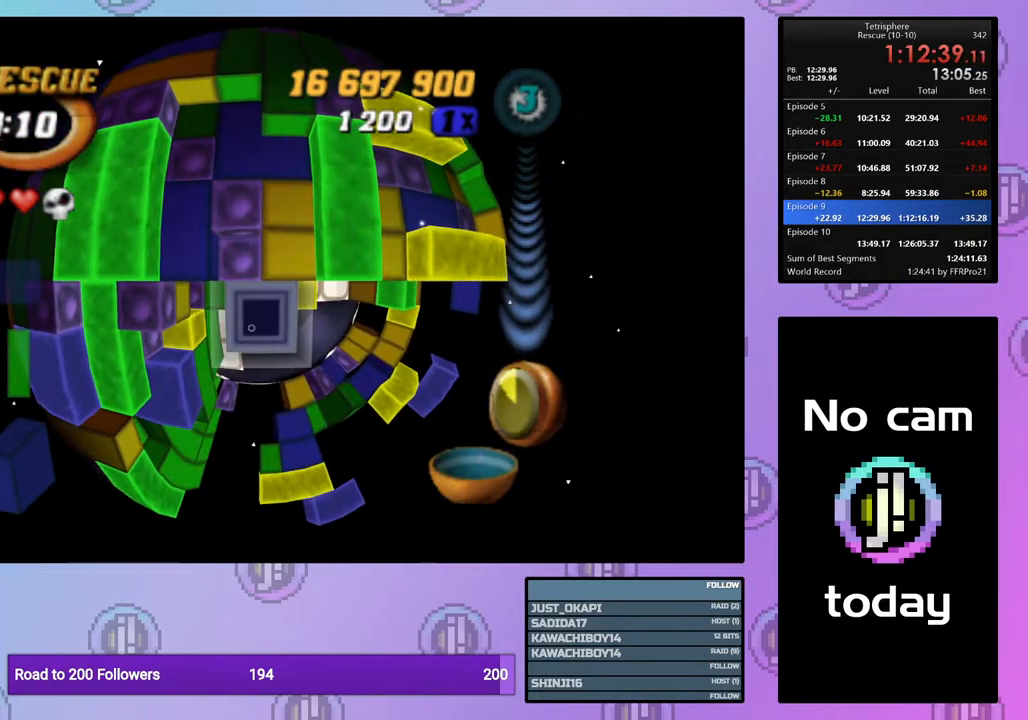
{"buttons": ["DPAD_LEFT"], "right_stick": "center", "events": [[283, "SQUARE", "up"], [333, "DPAD_LEFT", "down"], [417, "DPAD_LEFT", "up"], [483, "DPAD_LEFT", "down"]]}